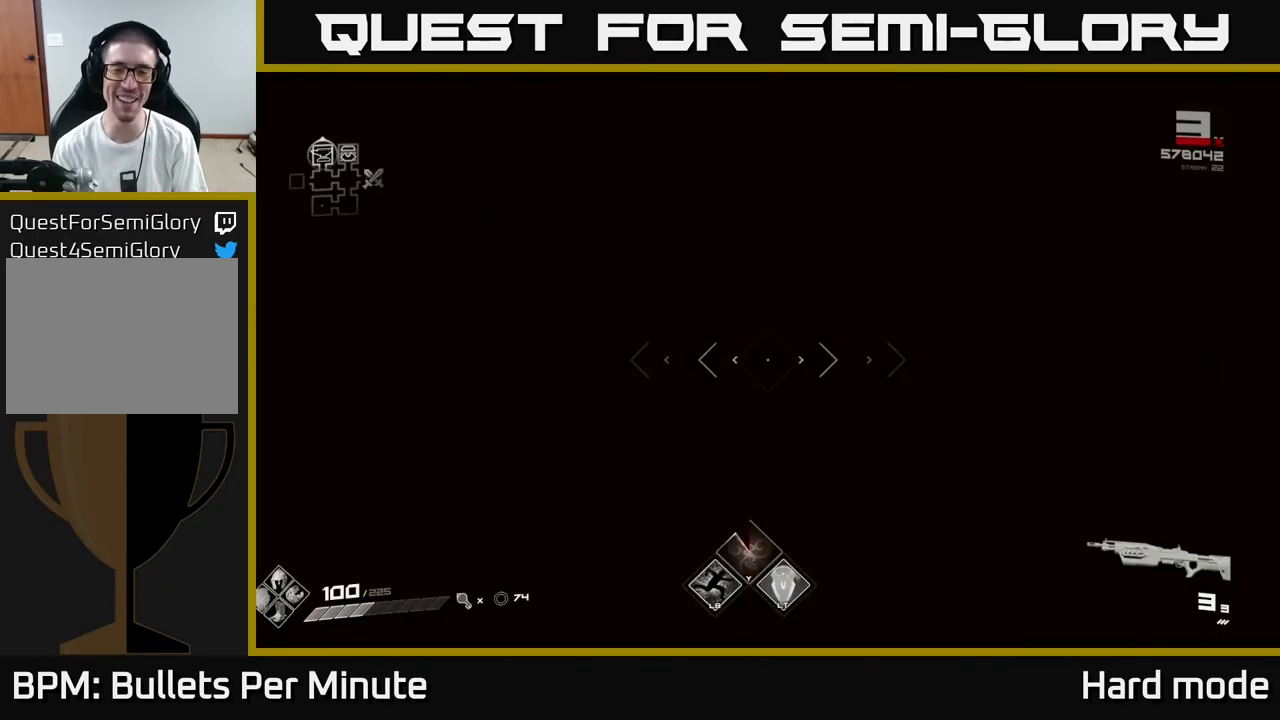
Gameplay with a controller (Xbox layout); each line is a JSON object with the inputs held at the frame after it. "events" lists button and stick changes between this image and that frame as [ms after this image, input, new state], when the widget could be followed in between.
{"buttons": ["L1"], "left_stick": "up", "right_stick": "center", "events": []}
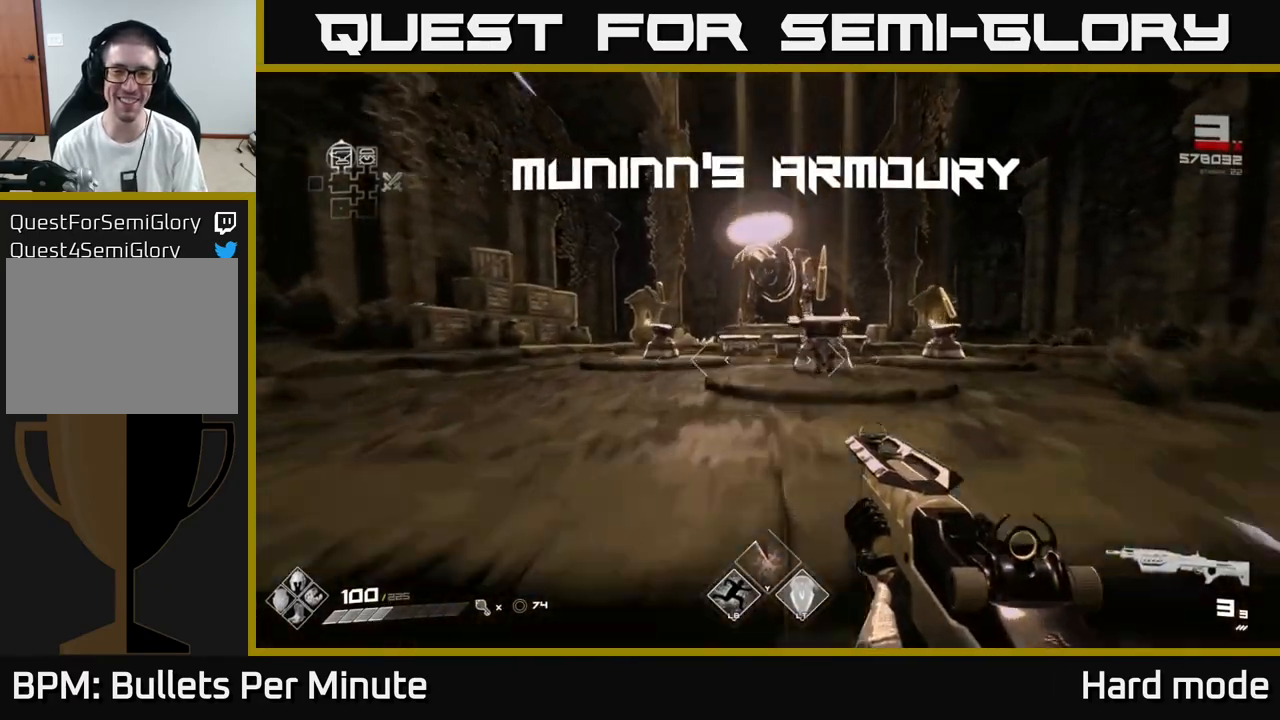
{"buttons": [], "left_stick": "center", "right_stick": "center", "events": [[83, "left_stick", "up-right"], [383, "L1", "up"], [483, "left_stick", "center"]]}
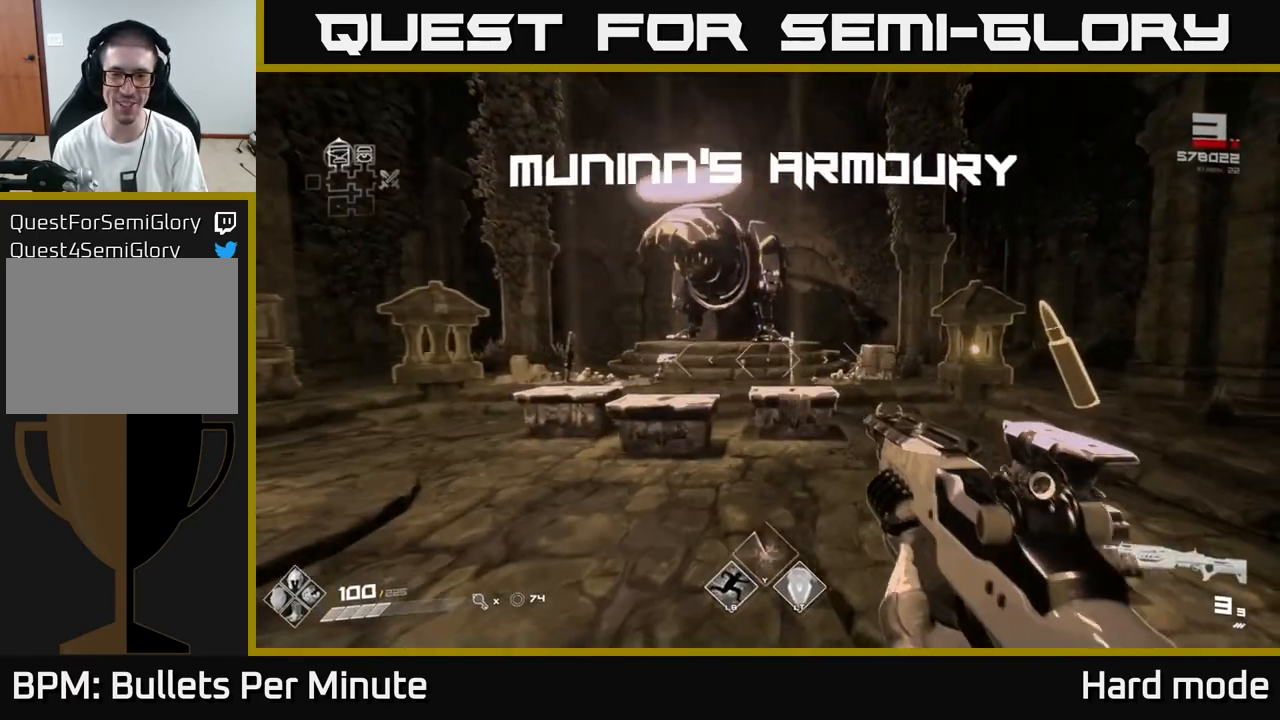
{"buttons": [], "left_stick": "up", "right_stick": "down", "events": [[100, "left_stick", "up"], [500, "right_stick", "down"]]}
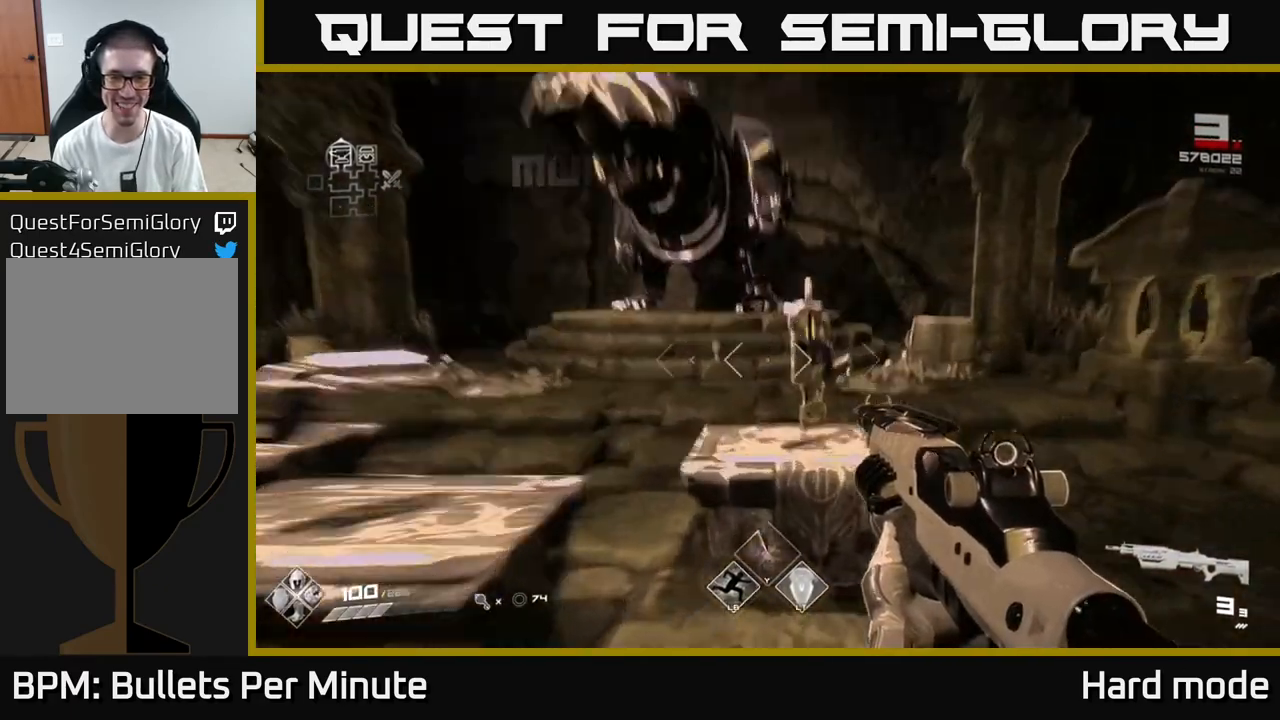
{"buttons": [], "left_stick": "center", "right_stick": "left", "events": [[83, "left_stick", "center"], [83, "right_stick", "center"], [500, "right_stick", "left"]]}
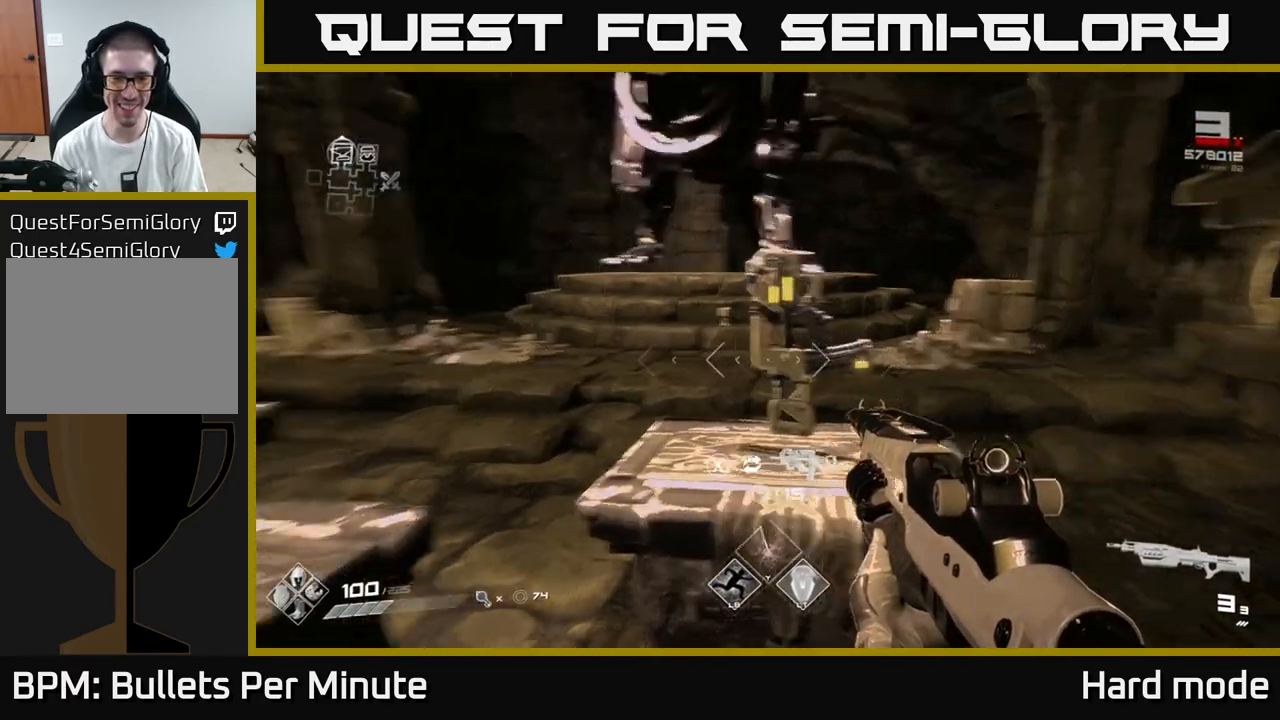
{"buttons": [], "left_stick": "up-left", "right_stick": "center", "events": [[150, "left_stick", "left"], [217, "right_stick", "center"], [283, "left_stick", "center"], [500, "left_stick", "up-left"]]}
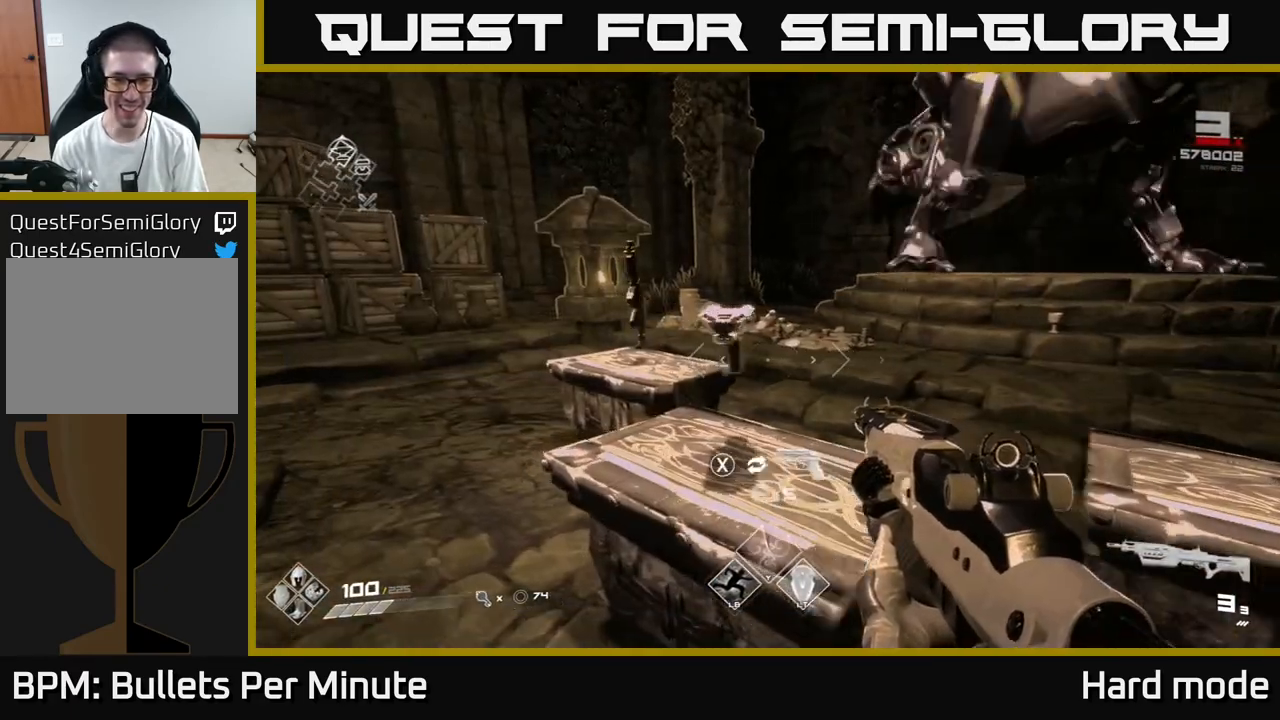
{"buttons": [], "left_stick": "center", "right_stick": "center", "events": [[283, "right_stick", "right"], [433, "left_stick", "center"], [450, "right_stick", "center"]]}
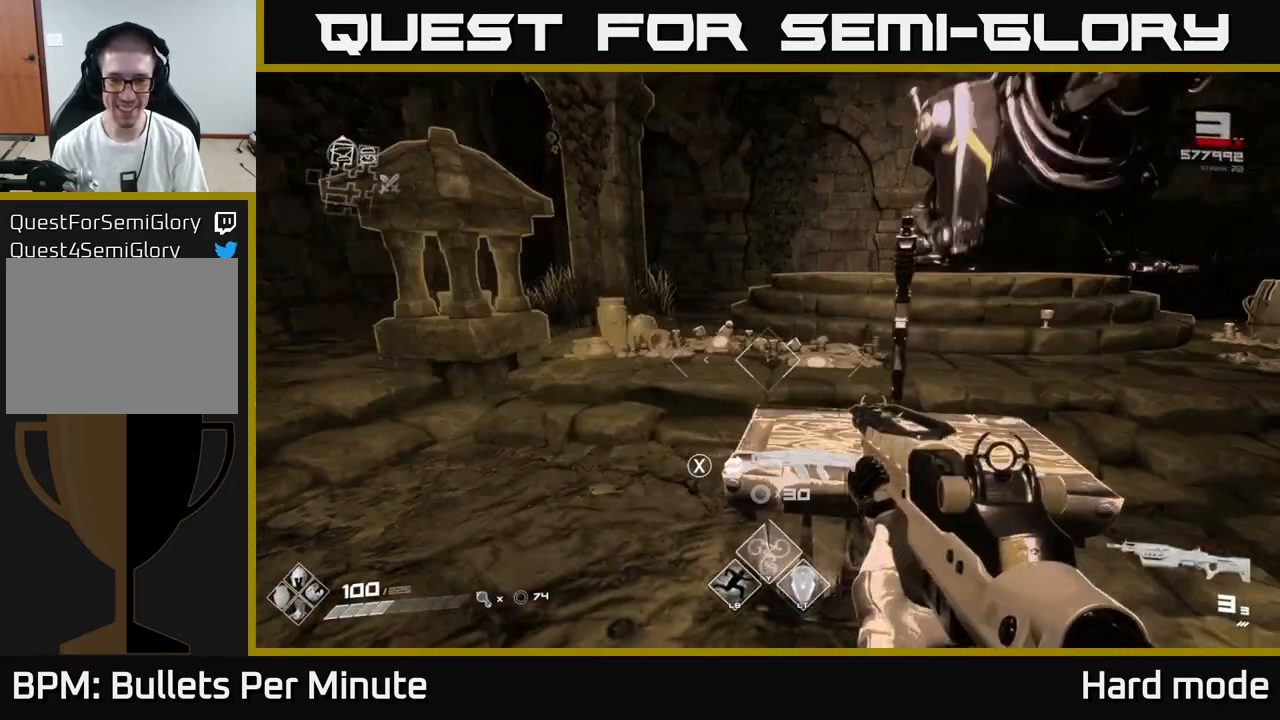
{"buttons": [], "left_stick": "center", "right_stick": "center", "events": []}
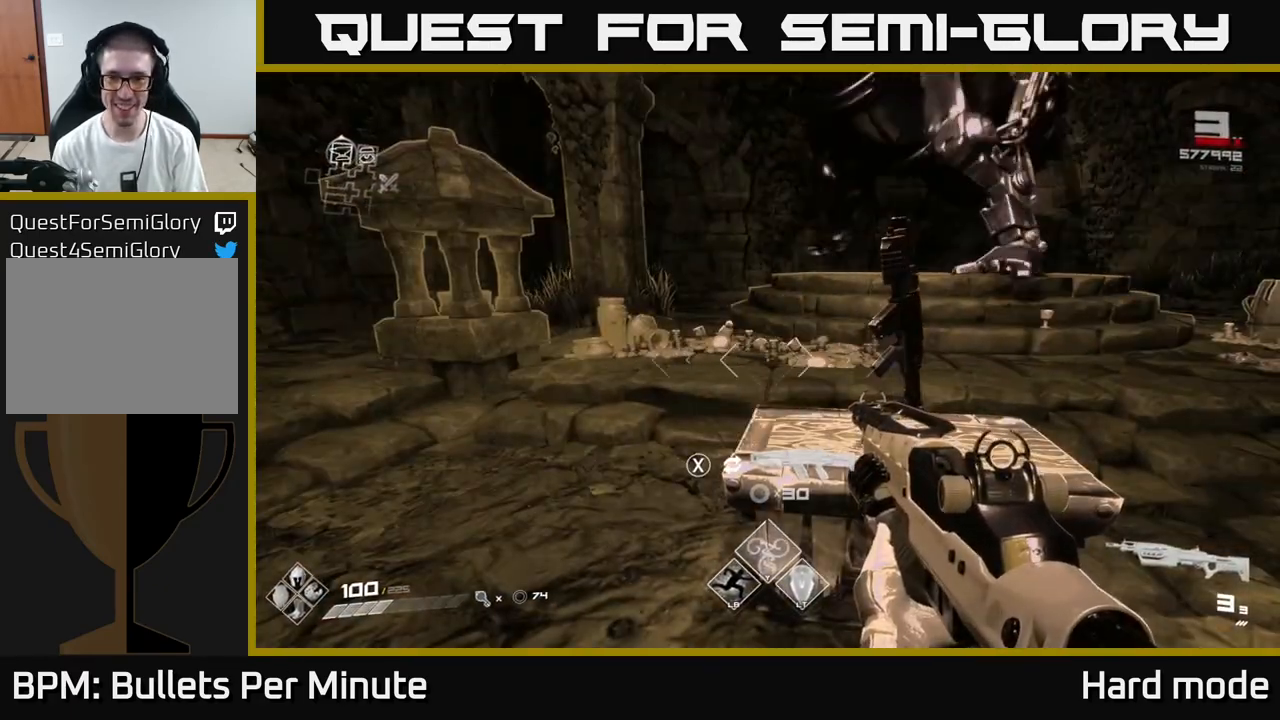
{"buttons": [], "left_stick": "right", "right_stick": "right", "events": [[150, "right_stick", "right"], [183, "left_stick", "down"], [283, "left_stick", "down-right"], [417, "left_stick", "right"]]}
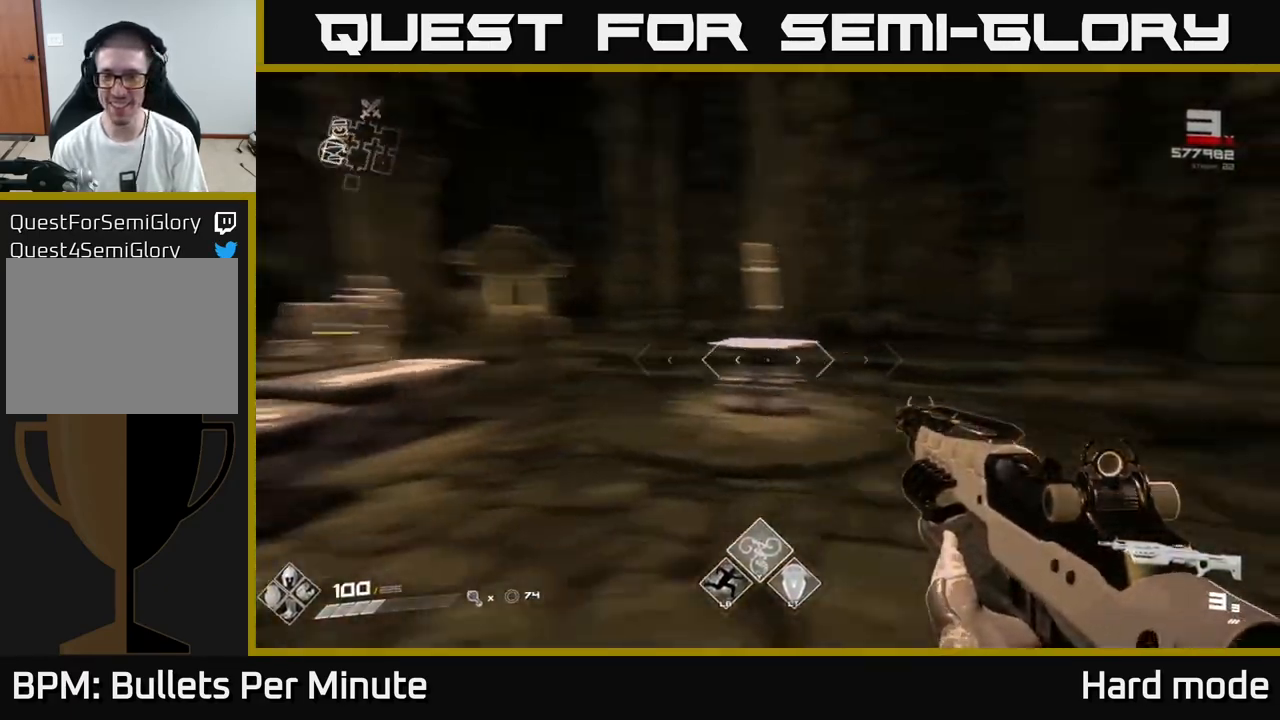
{"buttons": [], "left_stick": "up", "right_stick": "left", "events": [[100, "right_stick", "center"], [200, "left_stick", "up-right"], [300, "left_stick", "up"], [333, "right_stick", "left"]]}
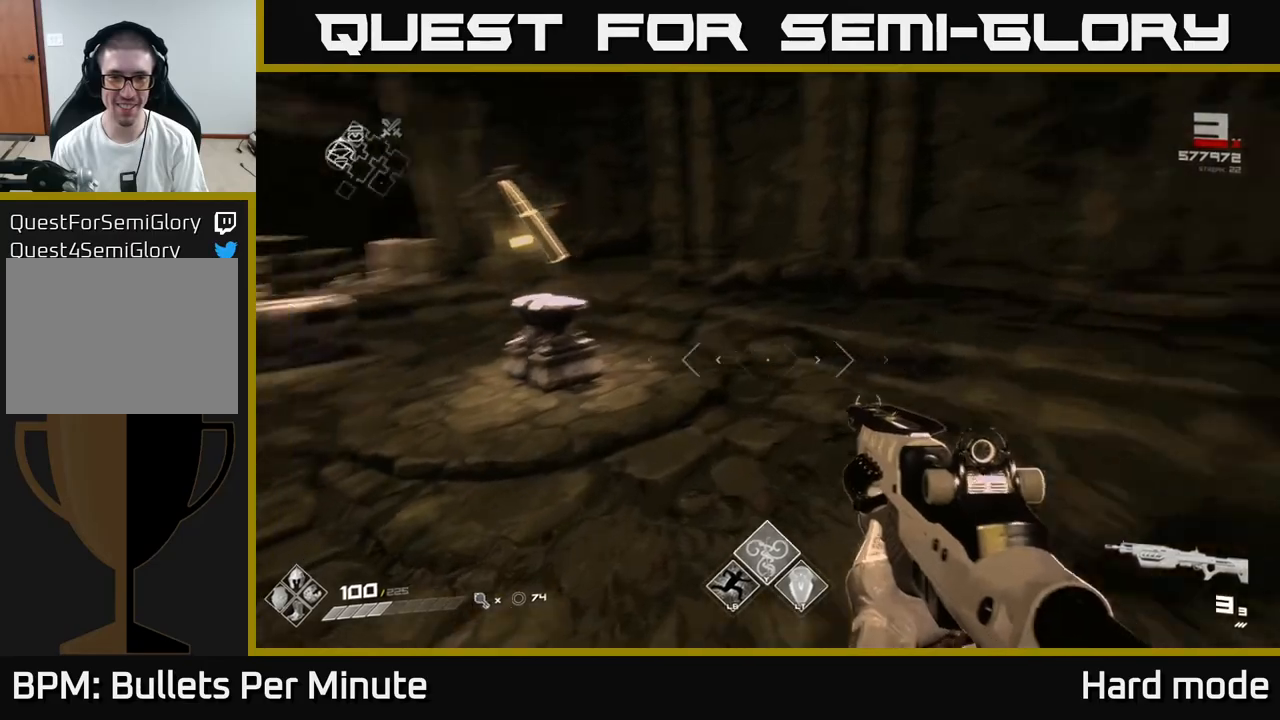
{"buttons": ["X"], "left_stick": "center", "right_stick": "center", "events": [[167, "right_stick", "center"], [283, "right_stick", "left"], [317, "left_stick", "left"], [383, "left_stick", "center"], [400, "right_stick", "center"], [483, "X", "down"]]}
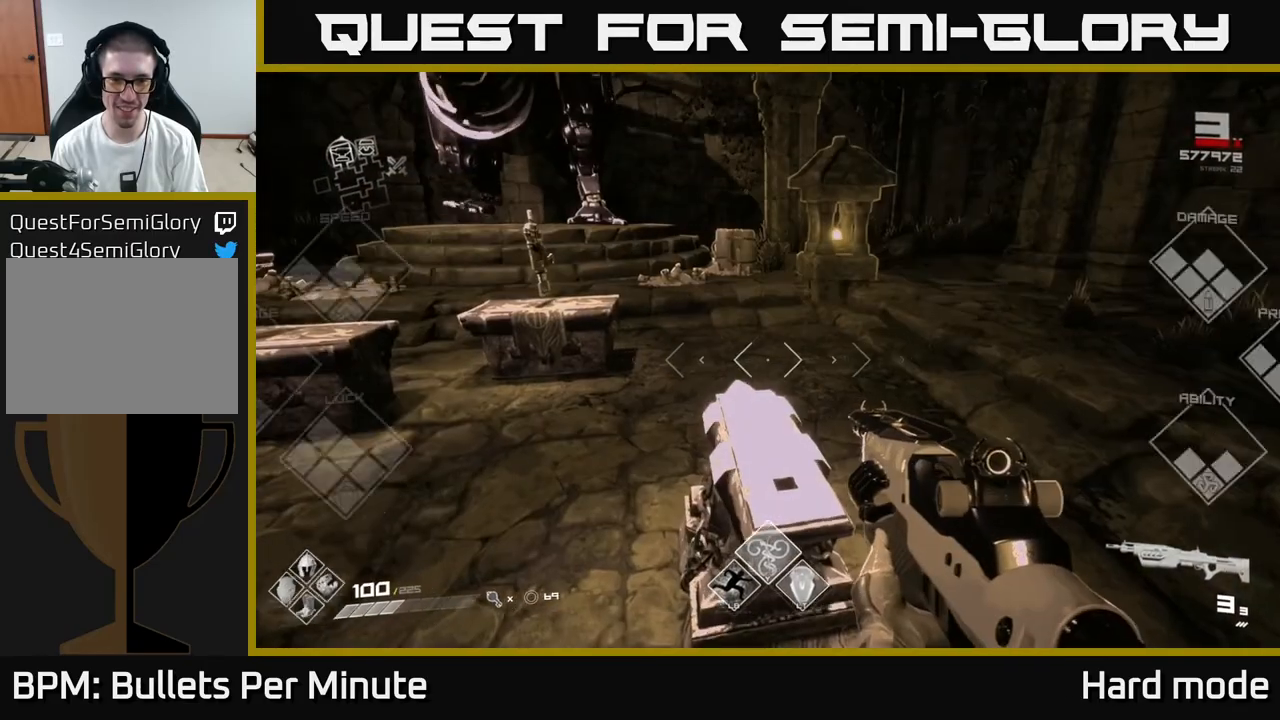
{"buttons": [], "left_stick": "center", "right_stick": "left", "events": [[33, "X", "up"], [50, "left_stick", "down"], [183, "right_stick", "left"], [217, "left_stick", "down-left"], [467, "left_stick", "center"]]}
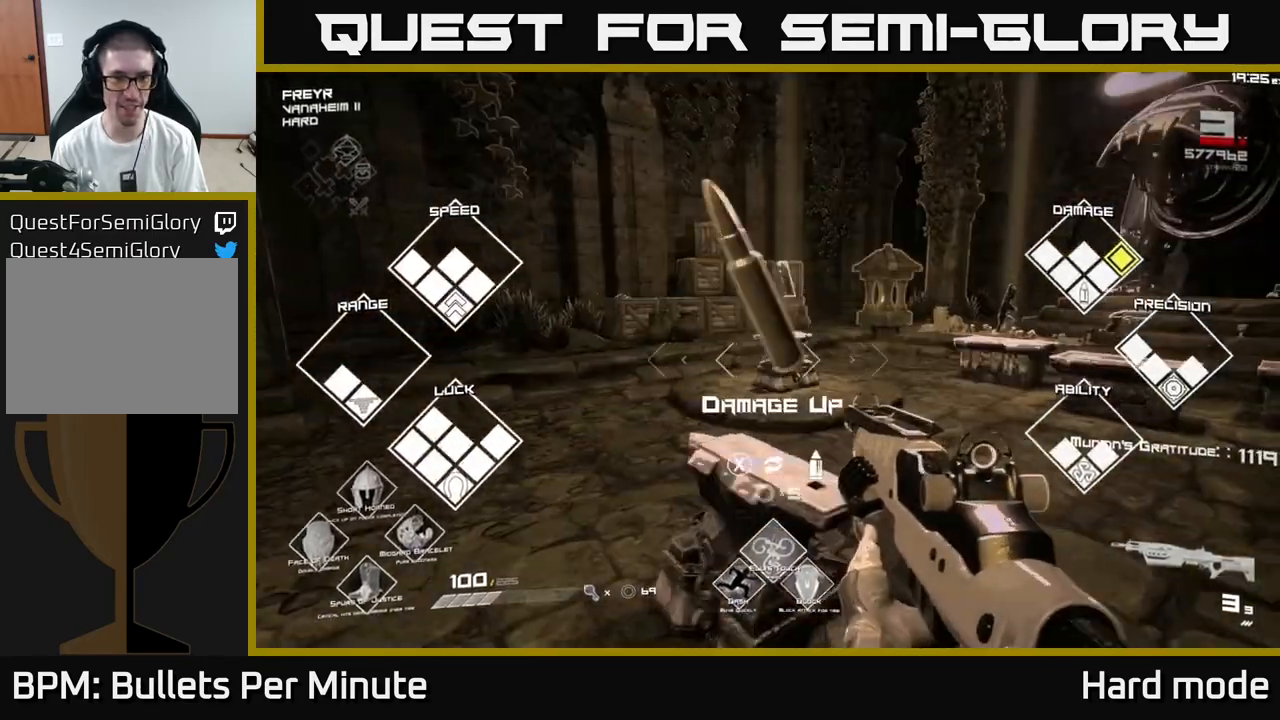
{"buttons": [], "left_stick": "center", "right_stick": "center", "events": [[17, "right_stick", "center"], [233, "left_stick", "up"], [350, "X", "down"], [350, "left_stick", "center"], [400, "X", "up"]]}
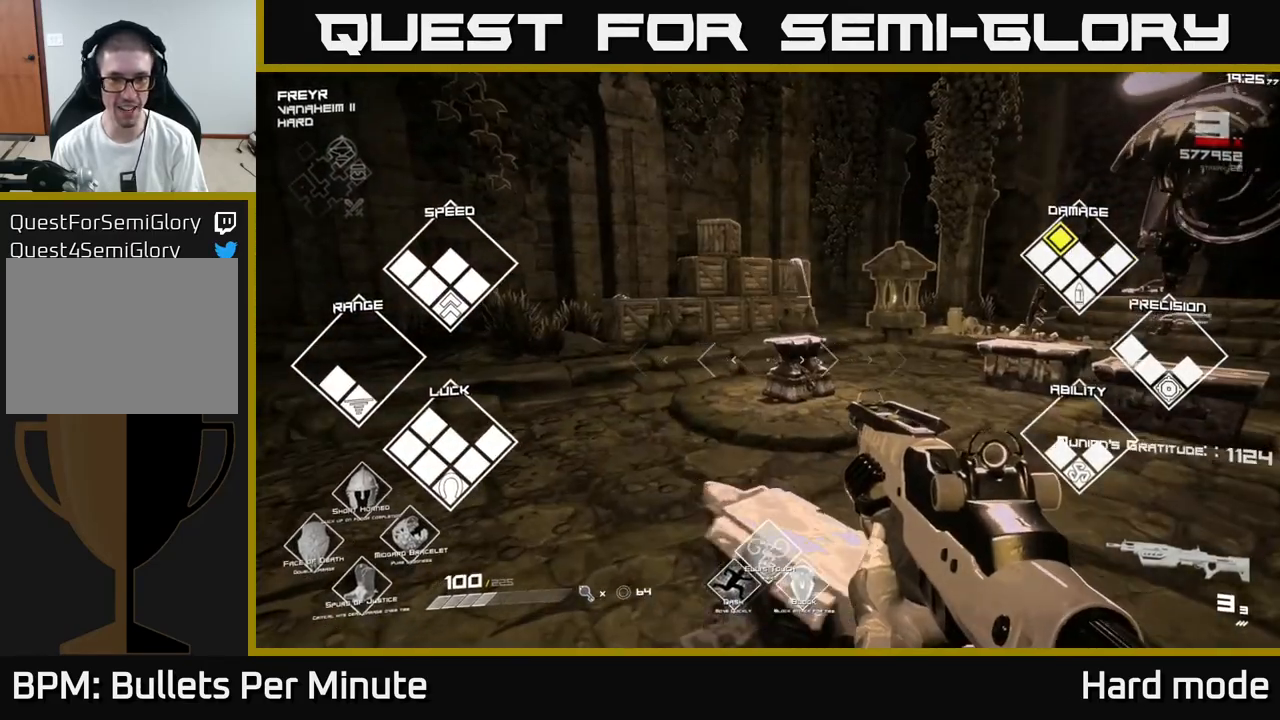
{"buttons": [], "left_stick": "up", "right_stick": "center", "events": [[17, "left_stick", "left"], [117, "right_stick", "right"], [133, "left_stick", "up"], [217, "right_stick", "center"]]}
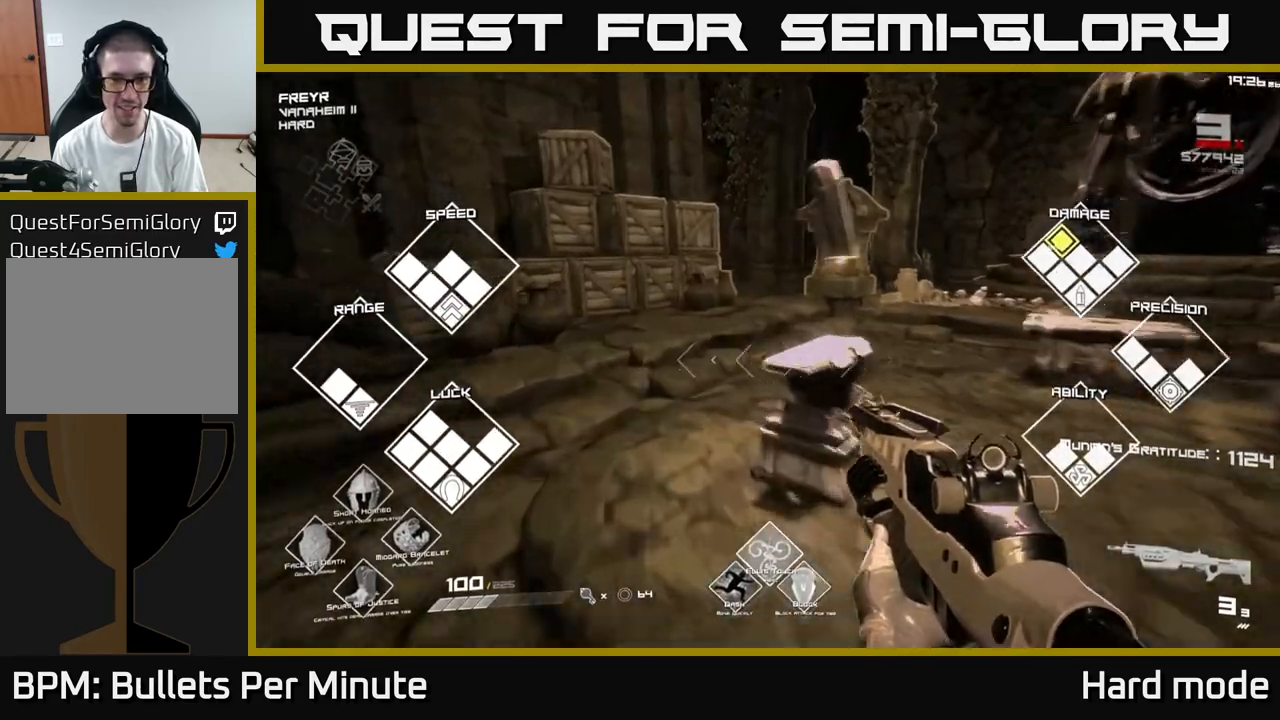
{"buttons": ["R1"], "left_stick": "down-left", "right_stick": "right", "events": [[117, "X", "down"], [117, "left_stick", "center"], [200, "X", "up"], [433, "left_stick", "down-left"], [433, "right_stick", "right"], [450, "R1", "down"]]}
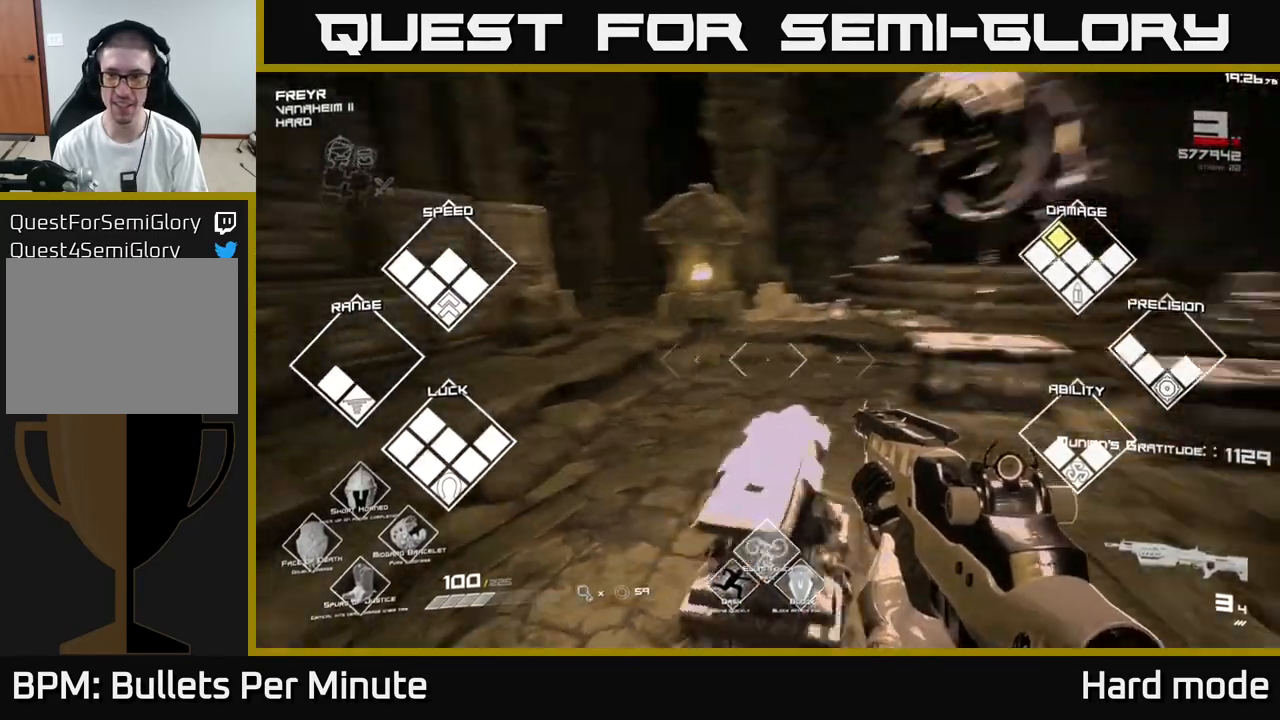
{"buttons": [], "left_stick": "up-right", "right_stick": "right", "events": [[50, "R1", "up"], [133, "left_stick", "down-right"], [283, "left_stick", "right"], [383, "left_stick", "up-right"]]}
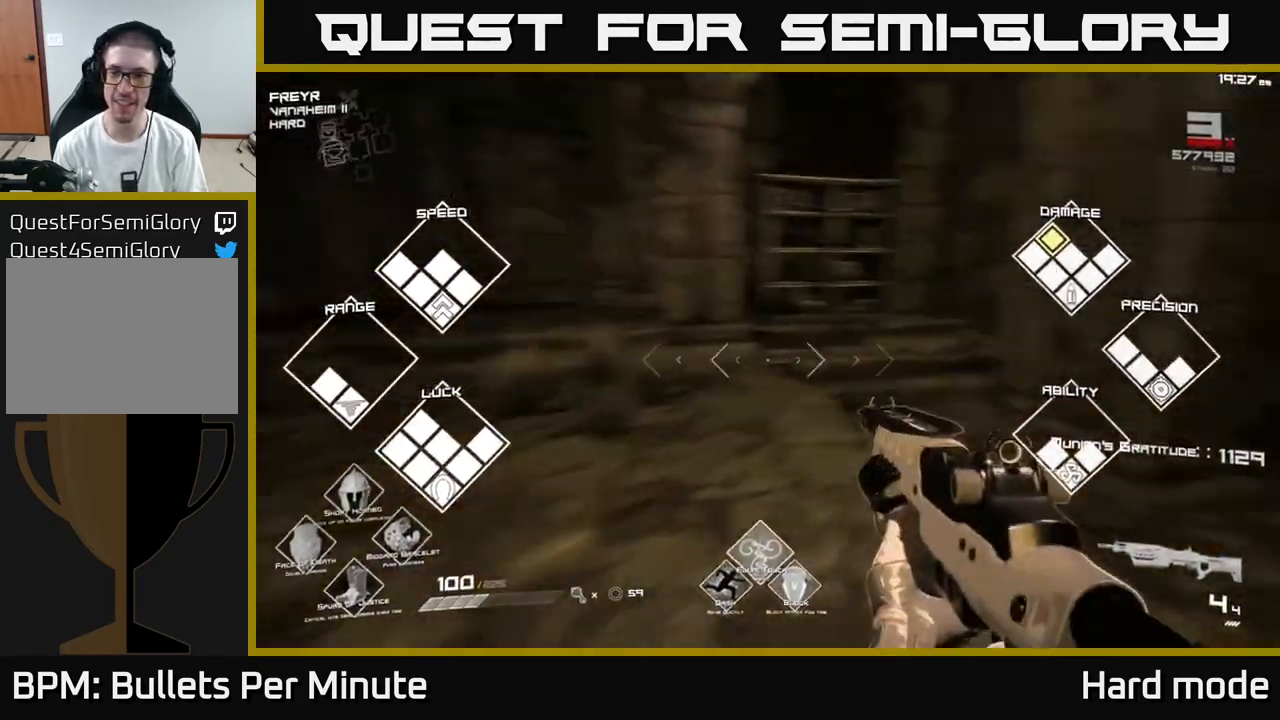
{"buttons": [], "left_stick": "up-right", "right_stick": "right", "events": [[17, "left_stick", "up"], [350, "right_stick", "center"], [400, "left_stick", "up-right"], [450, "right_stick", "right"]]}
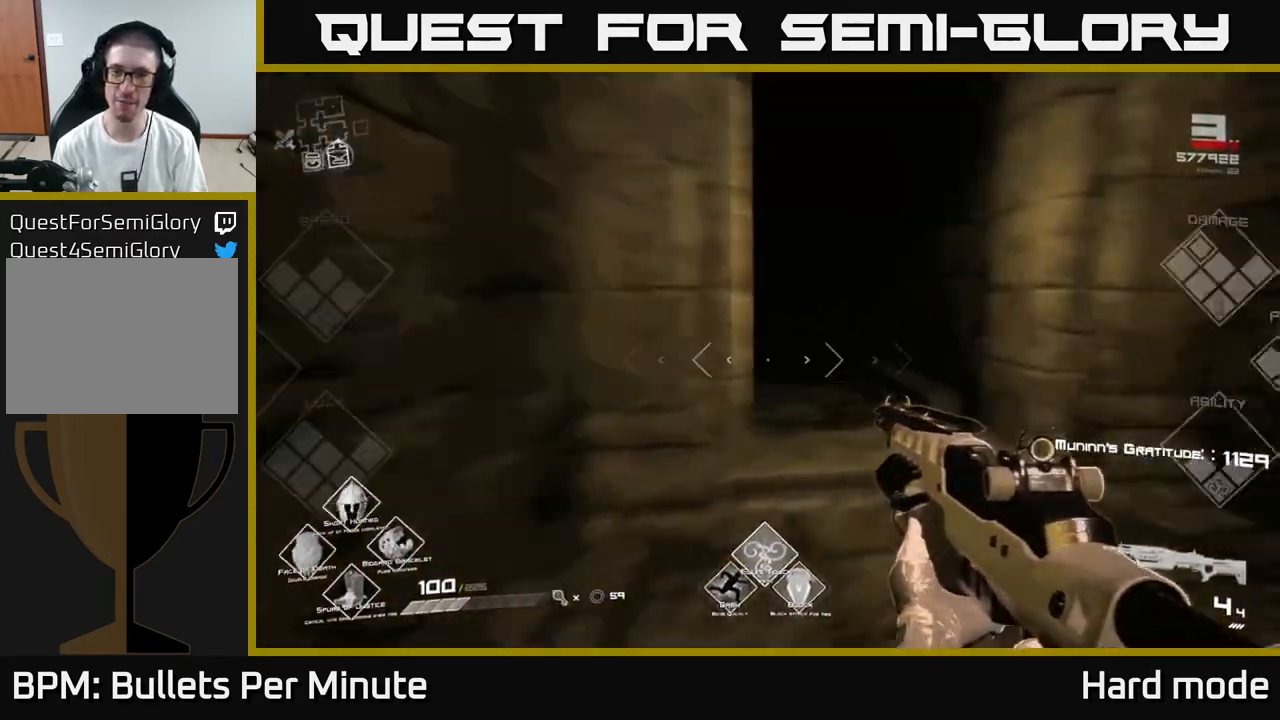
{"buttons": ["L1"], "left_stick": "up", "right_stick": "center", "events": [[67, "right_stick", "center"], [133, "left_stick", "up"], [300, "L1", "down"]]}
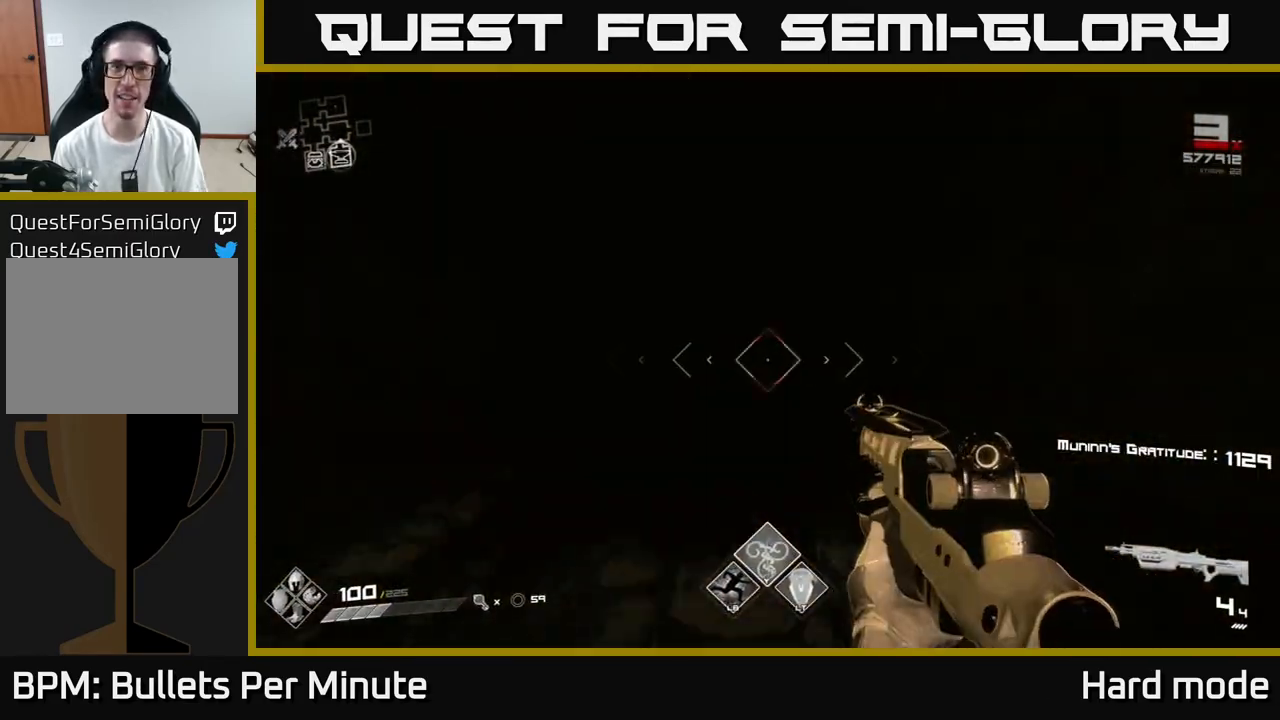
{"buttons": [], "left_stick": "up", "right_stick": "center", "events": [[183, "L1", "up"], [300, "right_stick", "left"], [383, "right_stick", "center"]]}
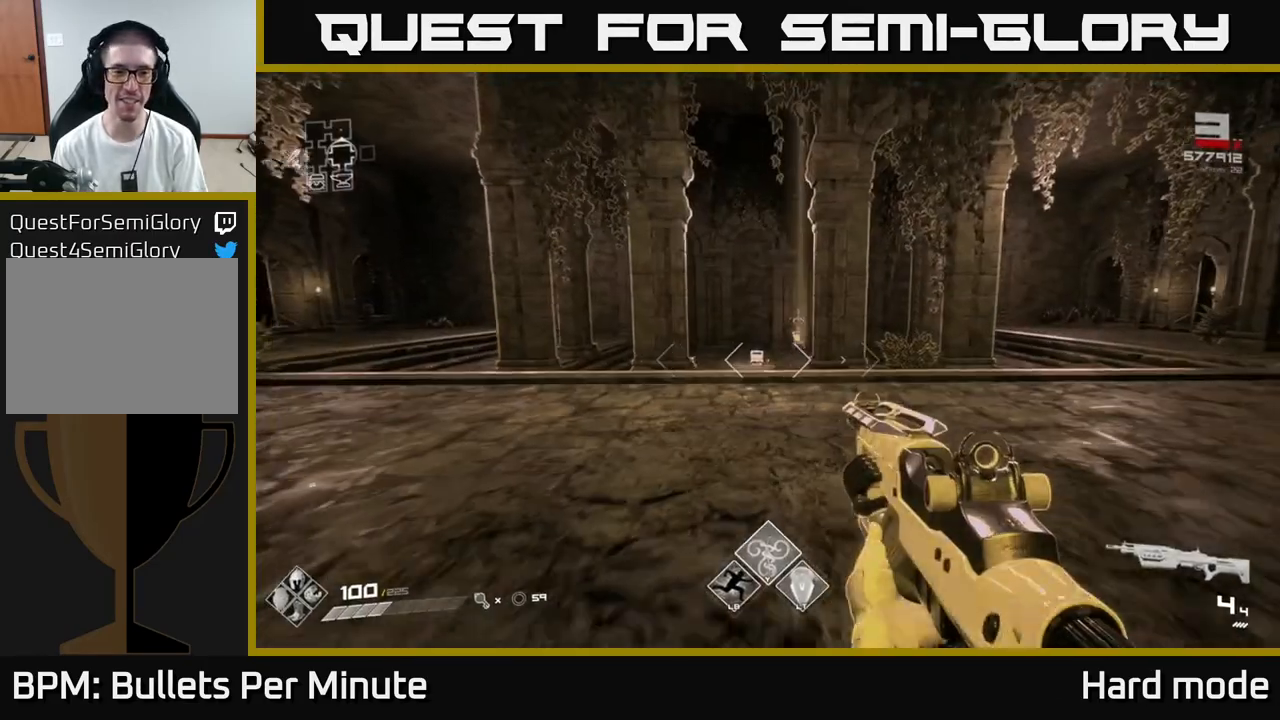
{"buttons": ["L1"], "left_stick": "up", "right_stick": "center", "events": [[167, "right_stick", "right"], [300, "L1", "down"], [383, "right_stick", "center"]]}
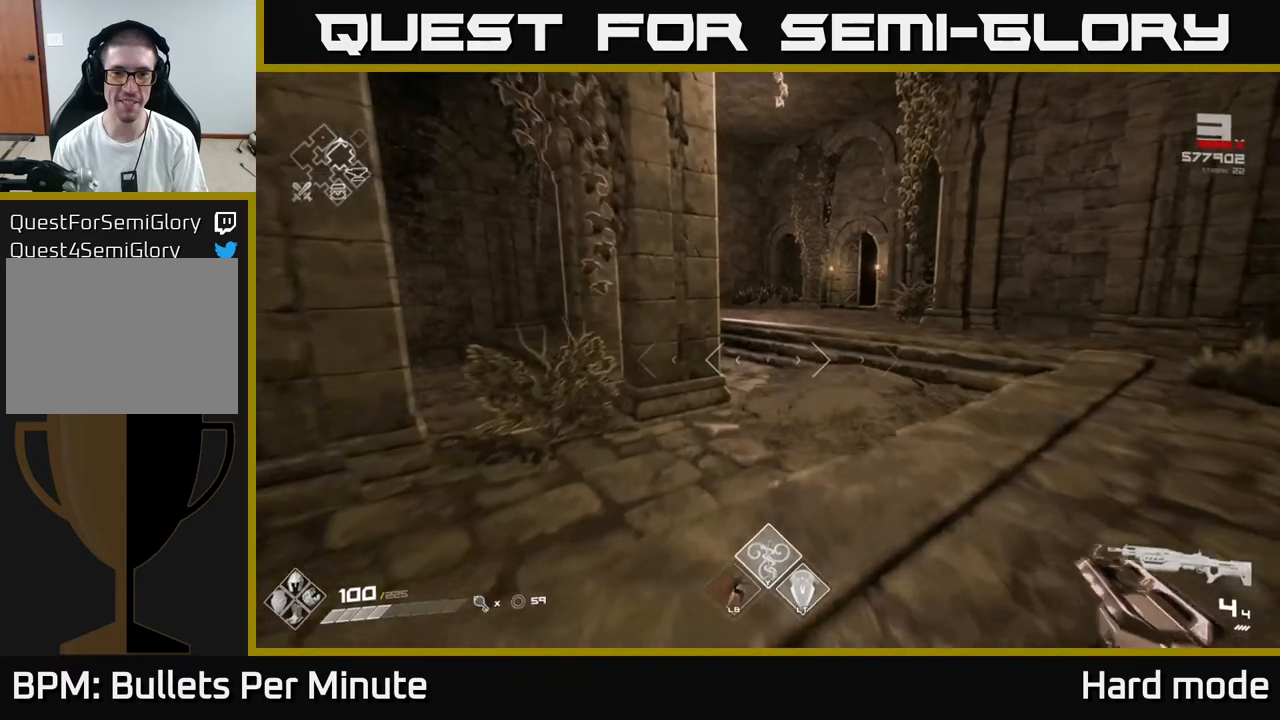
{"buttons": ["L1"], "left_stick": "up-right", "right_stick": "center", "events": [[217, "right_stick", "left"], [283, "left_stick", "up-right"], [467, "right_stick", "center"]]}
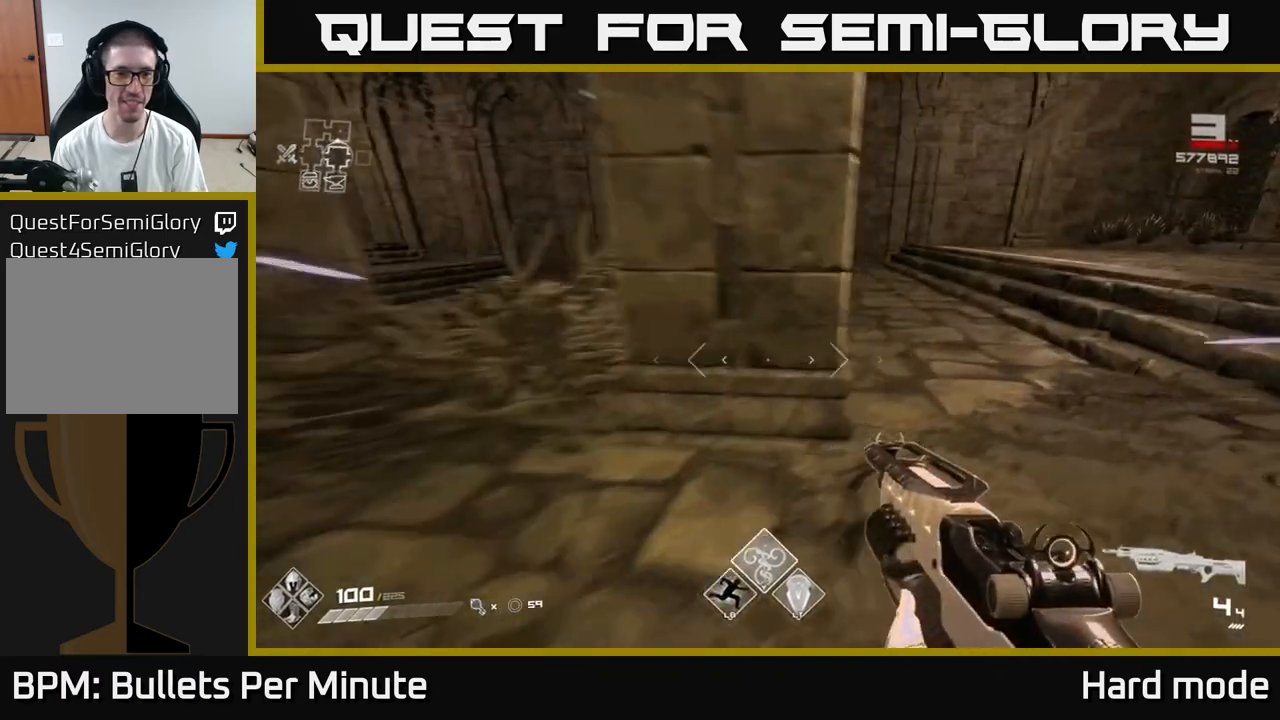
{"buttons": [], "left_stick": "up-right", "right_stick": "center", "events": [[217, "right_stick", "right"], [417, "L1", "up"], [417, "right_stick", "center"]]}
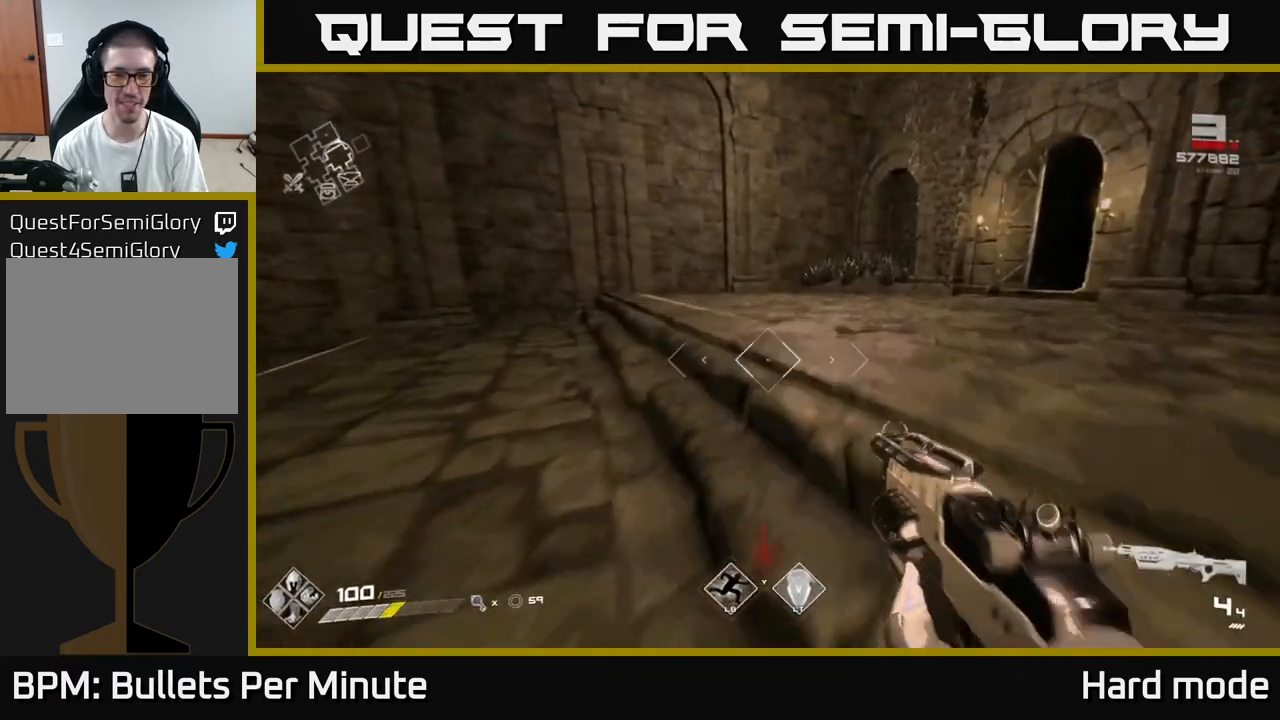
{"buttons": [], "left_stick": "up", "right_stick": "center", "events": [[17, "Y", "down"], [83, "Y", "up"], [250, "right_stick", "right"], [350, "left_stick", "up"], [483, "right_stick", "center"]]}
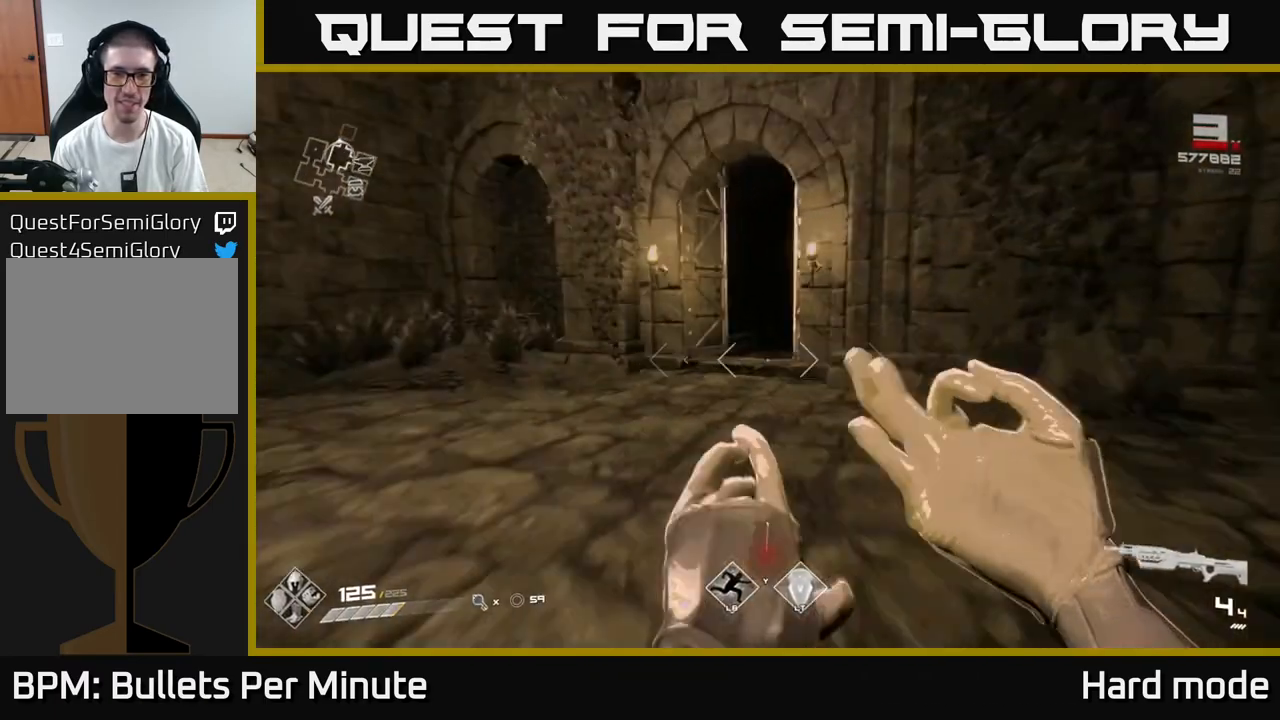
{"buttons": ["L1"], "left_stick": "up", "right_stick": "center", "events": [[250, "L1", "down"]]}
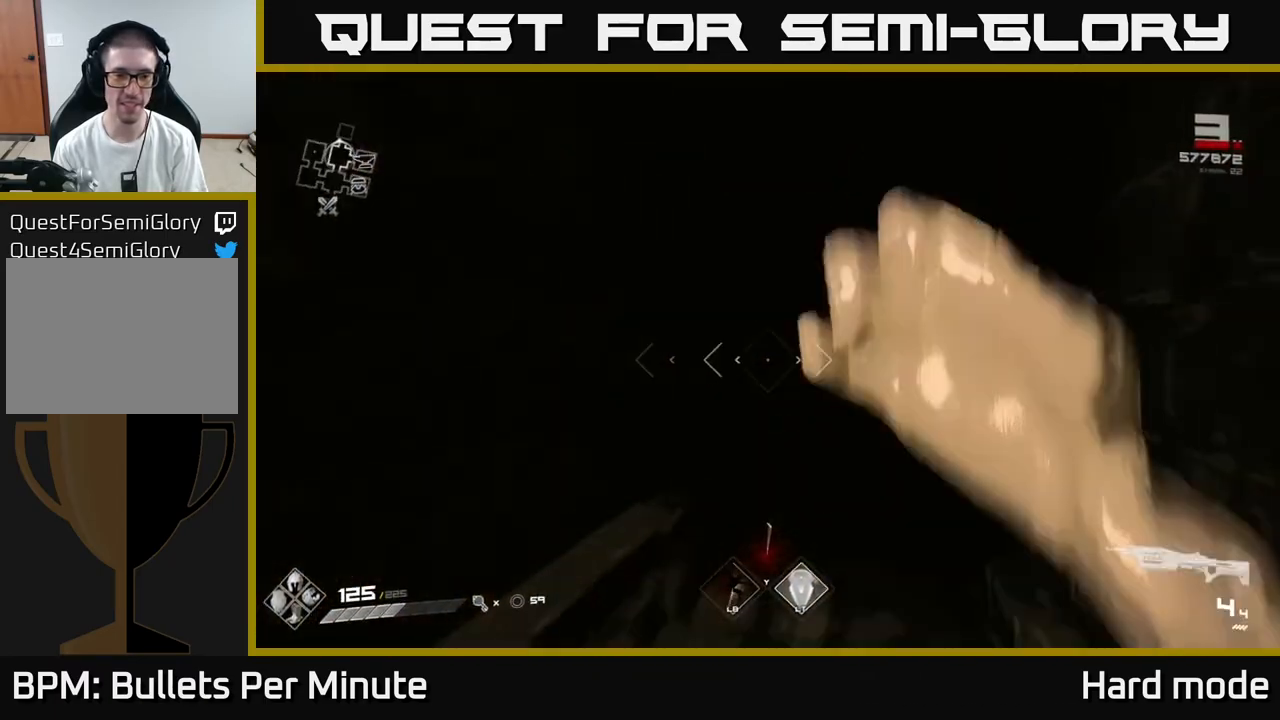
{"buttons": [], "left_stick": "center", "right_stick": "center", "events": [[17, "right_stick", "right"], [167, "right_stick", "center"], [283, "L1", "up"], [450, "left_stick", "center"]]}
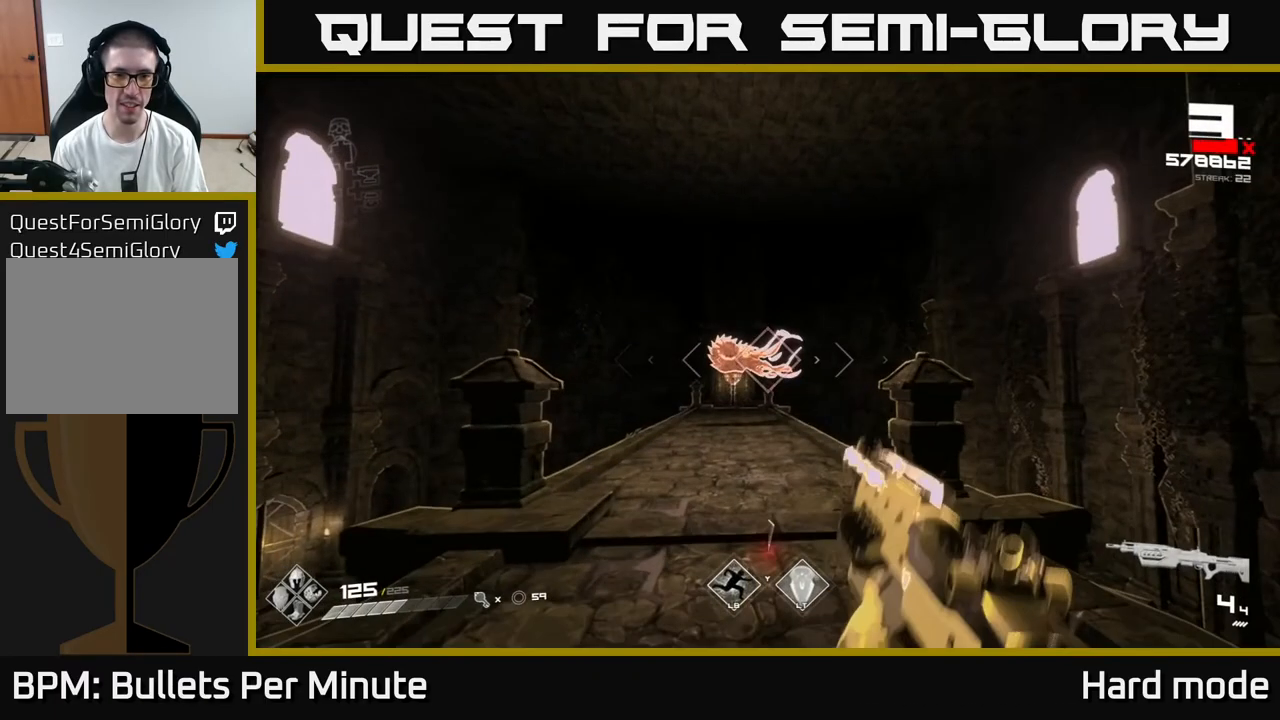
{"buttons": [], "left_stick": "center", "right_stick": "center", "events": [[200, "left_stick", "up"], [217, "R2", "down"], [300, "R2", "up"], [367, "left_stick", "center"]]}
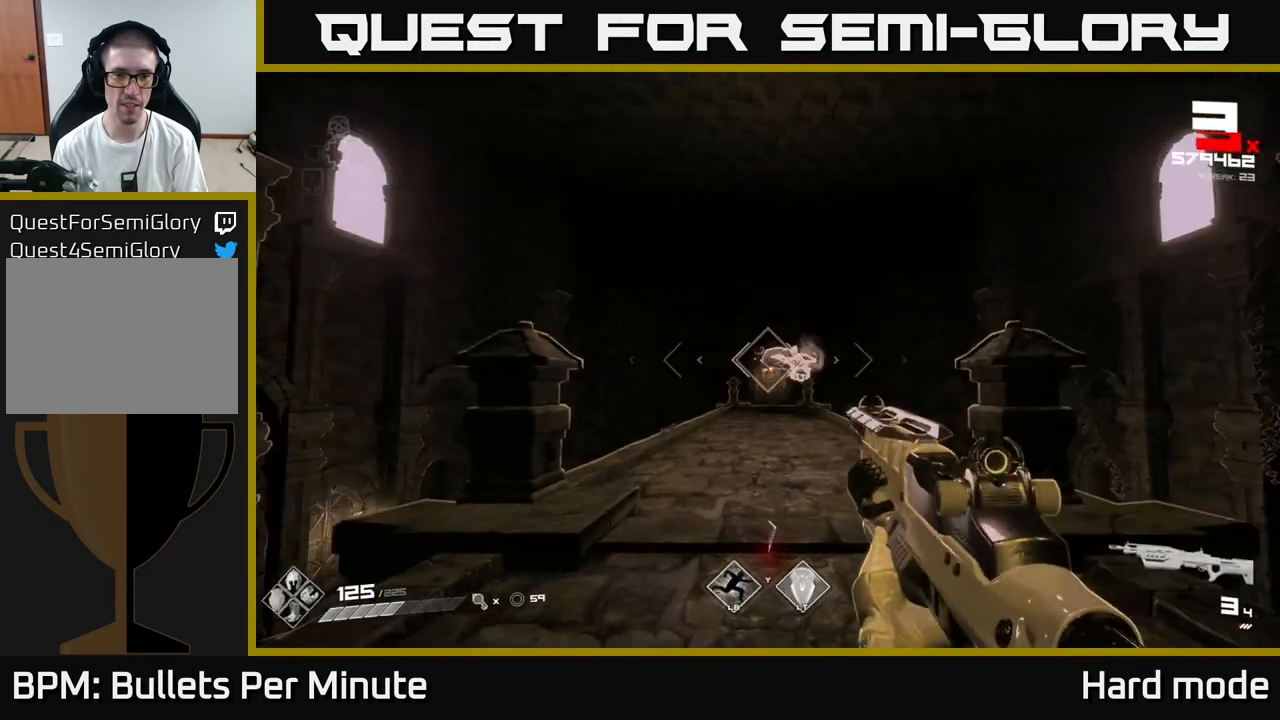
{"buttons": [], "left_stick": "up", "right_stick": "center", "events": [[17, "left_stick", "up"], [67, "R2", "down"], [117, "R2", "up"], [183, "left_stick", "up-right"], [367, "R1", "down"], [400, "left_stick", "up"], [483, "R1", "up"]]}
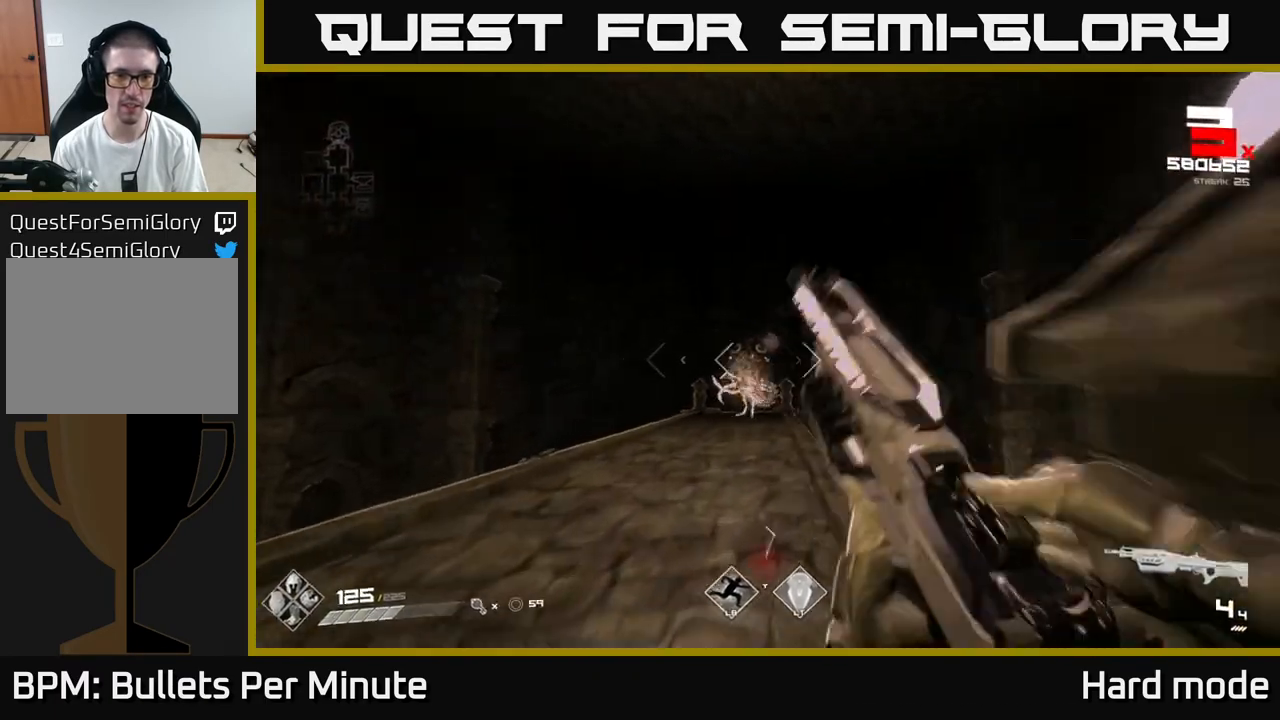
{"buttons": [], "left_stick": "up-left", "right_stick": "down-left", "events": [[333, "right_stick", "down-left"], [367, "left_stick", "up-left"]]}
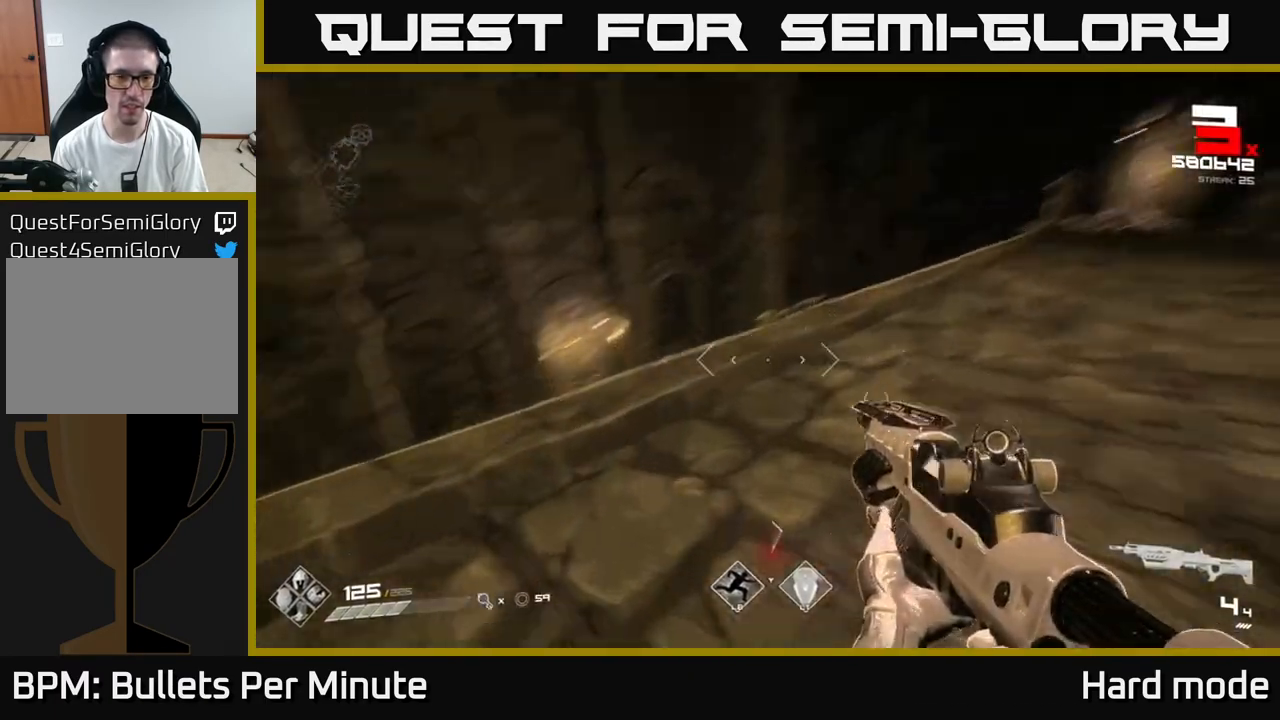
{"buttons": [], "left_stick": "up-left", "right_stick": "down-right", "events": [[50, "right_stick", "center"], [167, "A", "down"], [233, "A", "up"], [400, "right_stick", "down-right"]]}
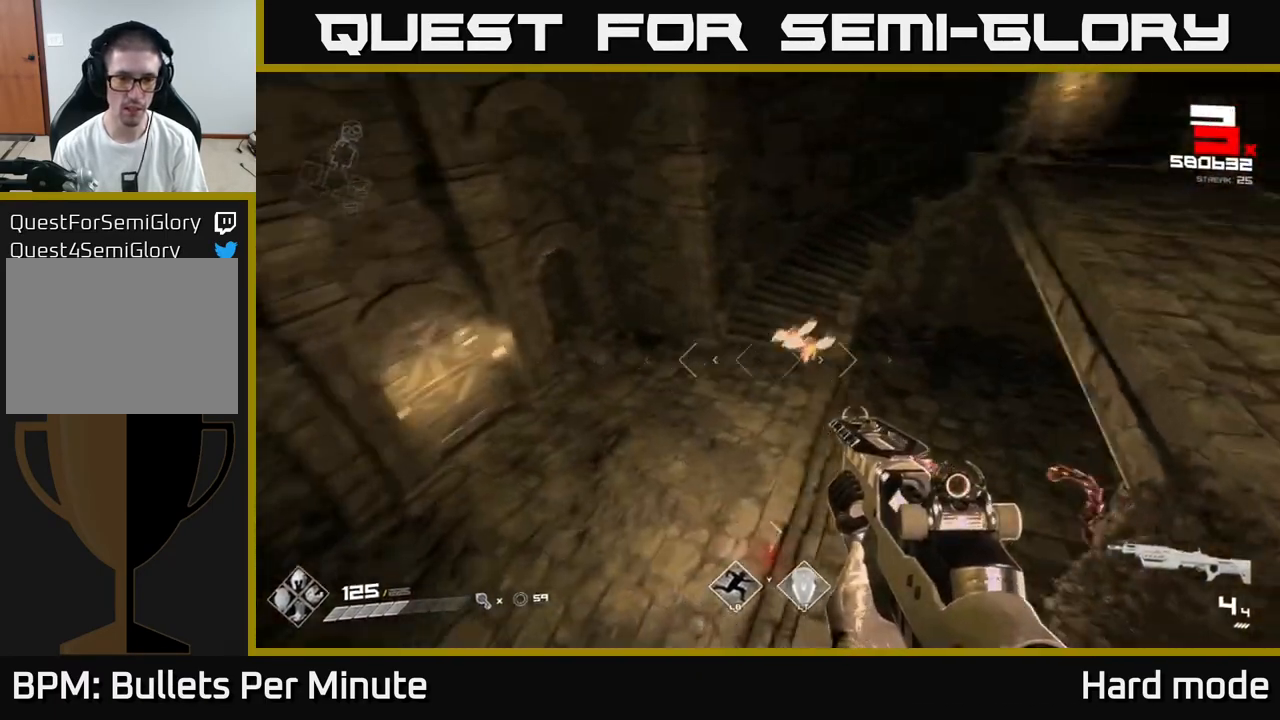
{"buttons": [], "left_stick": "up-left", "right_stick": "center", "events": [[67, "right_stick", "center"], [200, "right_stick", "up-right"], [217, "left_stick", "up-right"], [300, "R2", "down"], [317, "right_stick", "center"], [367, "R2", "up"], [367, "left_stick", "up-left"]]}